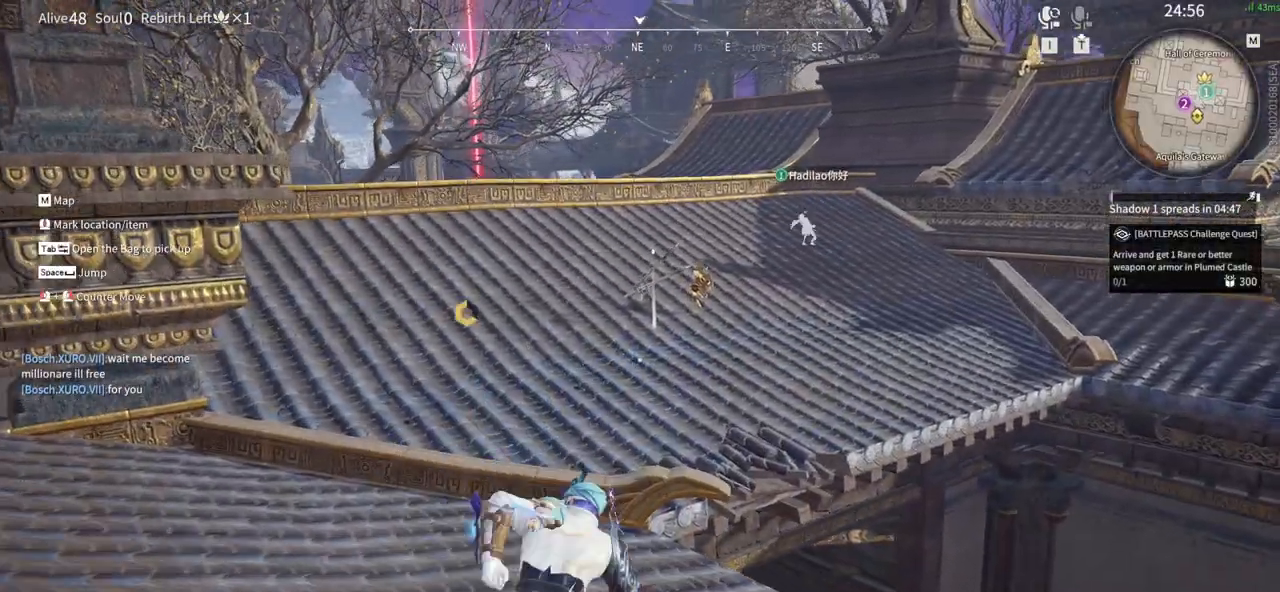
Gameplay with keyboard and mouse; each line is a JSON object with the keys and mouse buttons held at the frame after it. "events" lists presses ("down") and releases ("up") of "1", "2", "3", "4", "5", "a", "alt", "b", "c", "ctrl", "d", "e", "f", "g", "q", "r", "s", "shift", "space", "t", "tab", "tilde", "v", "w", "x", "z", "mouse_left", "mouse_wheel", "mouse_right", "mouse_mb4" and "mouse_mb5" between this image and that frame as [ms after this image, input, new state], when the widget could be followed in between. "mouse_left", "mouse_wheel", "mouse_right", "mouse_mb4", "mouse_mb5" = the "left", "wheel", "right", "mb4", "mb5" buttons of the "mouse" list. No other keys are recorded. "wheel" means that the mouse wheel is clicked or scrolled. Mouse movement is not recorded.
{"keys": ["shift", "w"], "mouse": ["right"], "events": [[67, "mouse_right", "down"], [100, "shift", "up"], [383, "shift", "down"]]}
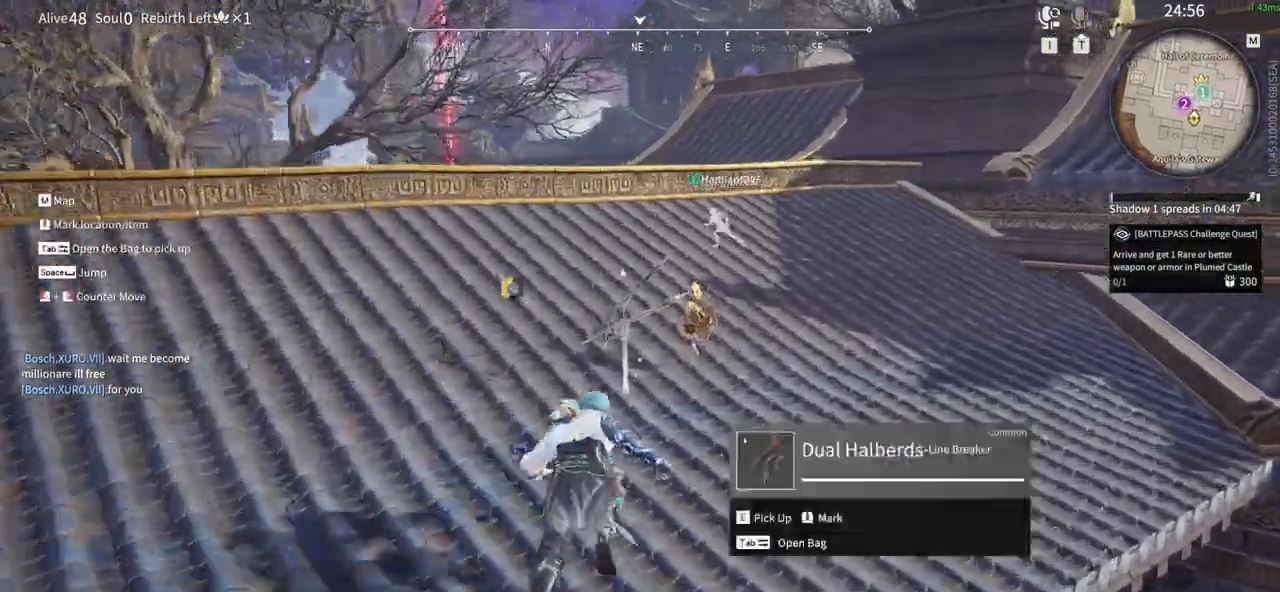
{"keys": ["w"], "mouse": []}
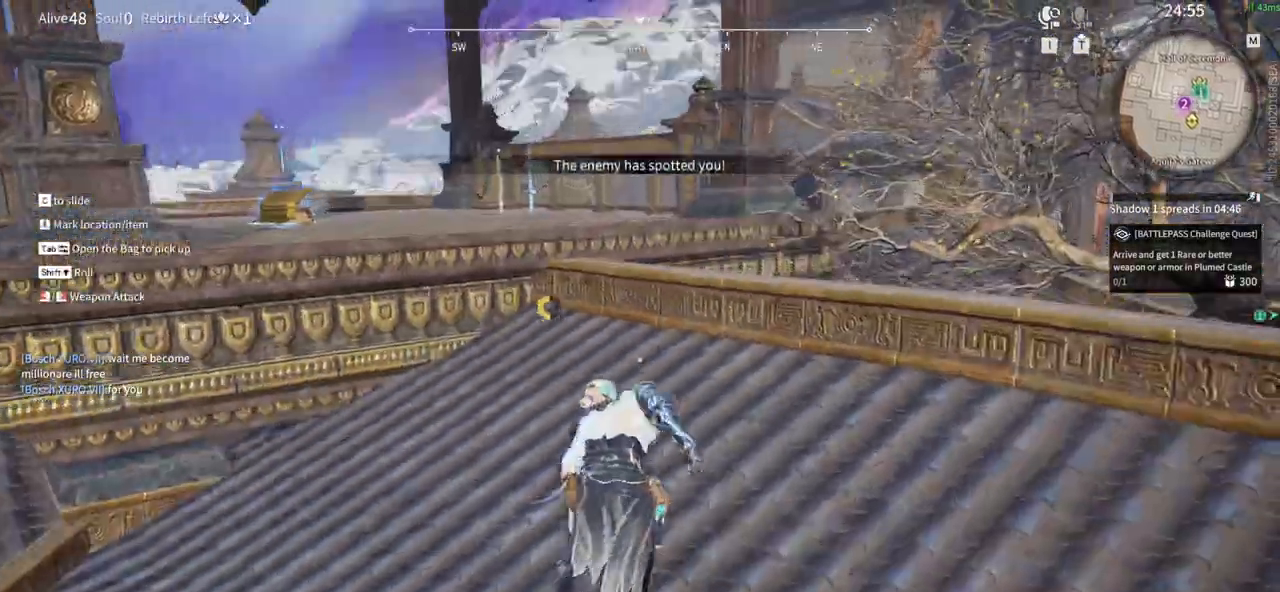
{"keys": ["w"], "mouse": []}
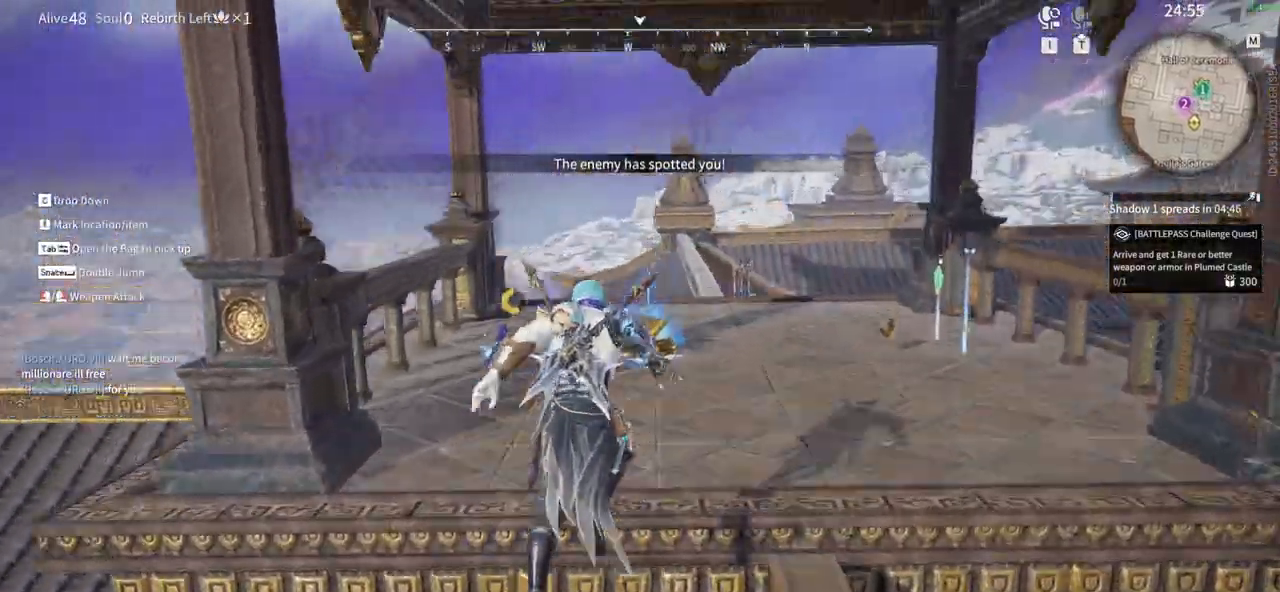
{"keys": ["w"], "mouse": [], "events": []}
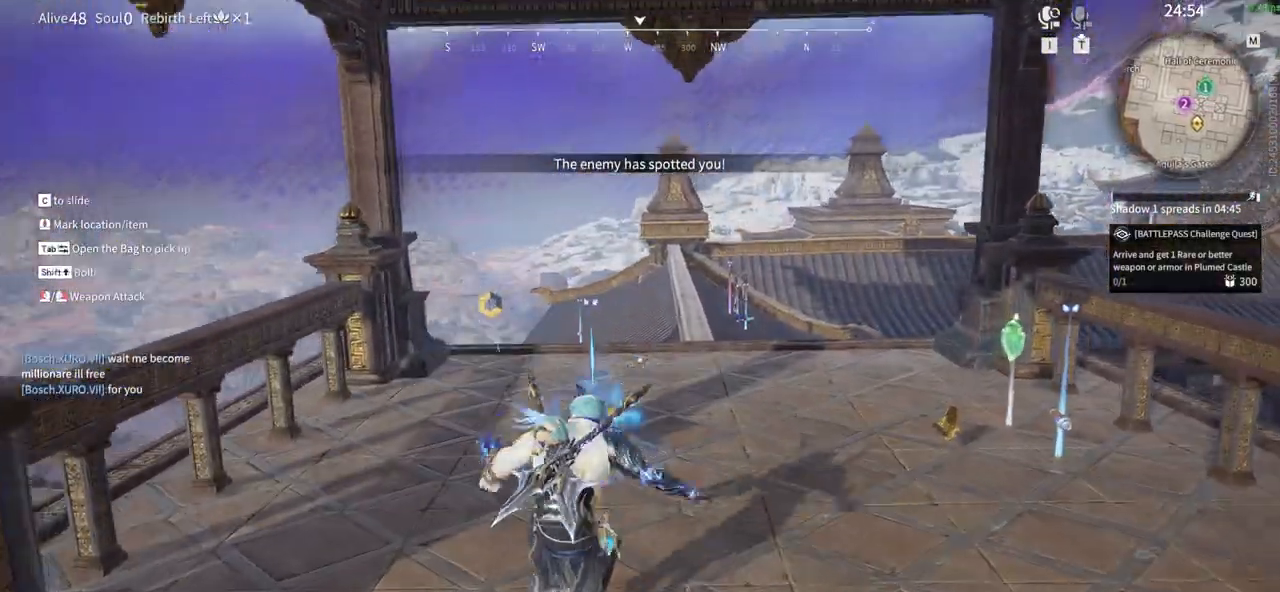
{"keys": ["w"], "mouse": [], "events": [[267, "e", "down"], [317, "w", "up"], [400, "e", "up"], [400, "w", "down"]]}
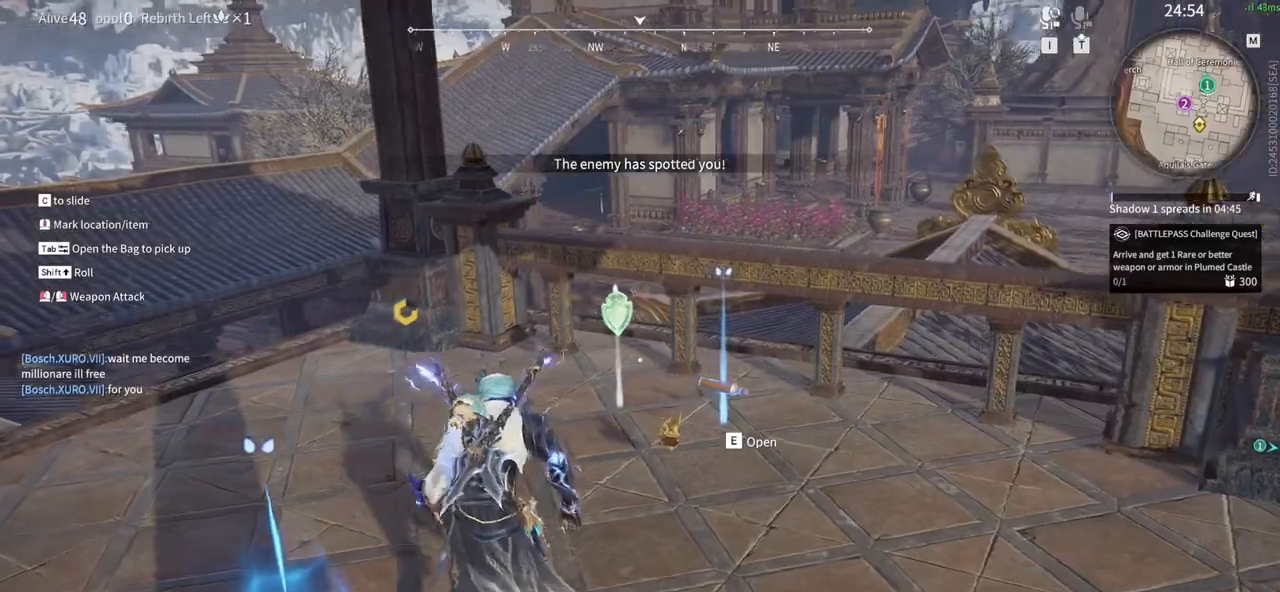
{"keys": ["a", "e"], "mouse": [], "events": [[50, "e", "down"], [150, "e", "up"], [233, "e", "down"], [367, "a", "down"], [367, "e", "up"], [467, "e", "down"], [467, "w", "up"]]}
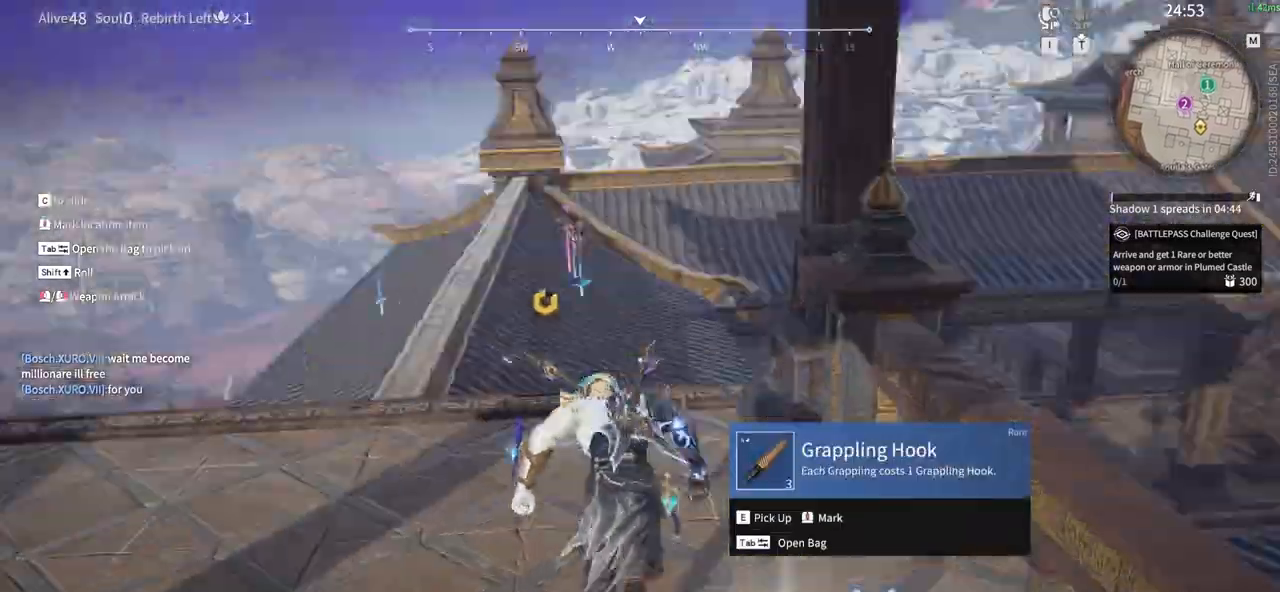
{"keys": ["a"], "mouse": [], "events": [[100, "e", "up"], [200, "e", "down"], [333, "e", "up"]]}
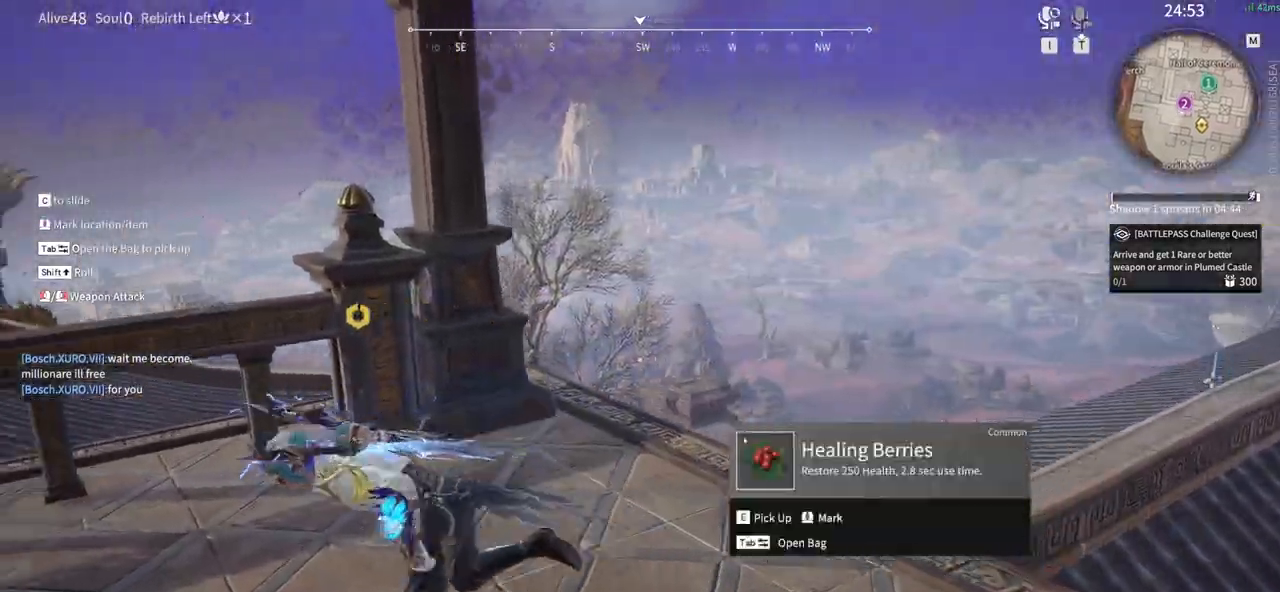
{"keys": ["e", "w"], "mouse": [], "events": [[117, "e", "down"], [217, "w", "down"], [317, "e", "up"], [350, "a", "up"], [400, "e", "down"]]}
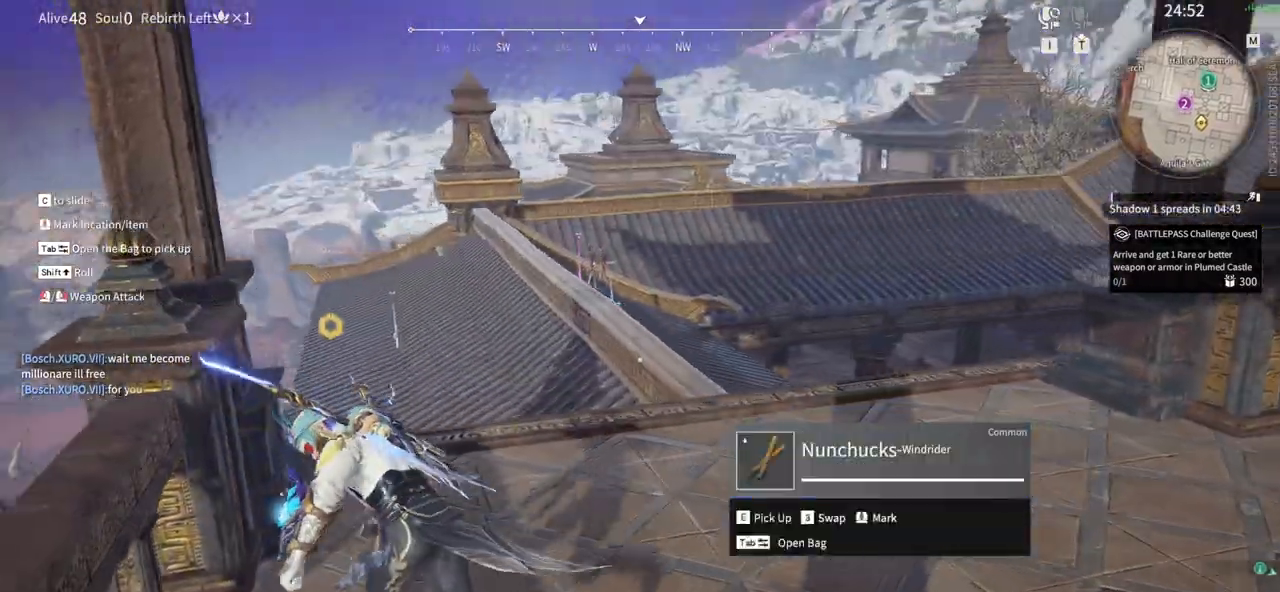
{"keys": ["w"], "mouse": ["right"], "events": [[50, "e", "up"], [133, "e", "down"], [283, "e", "up"], [283, "mouse_right", "down"]]}
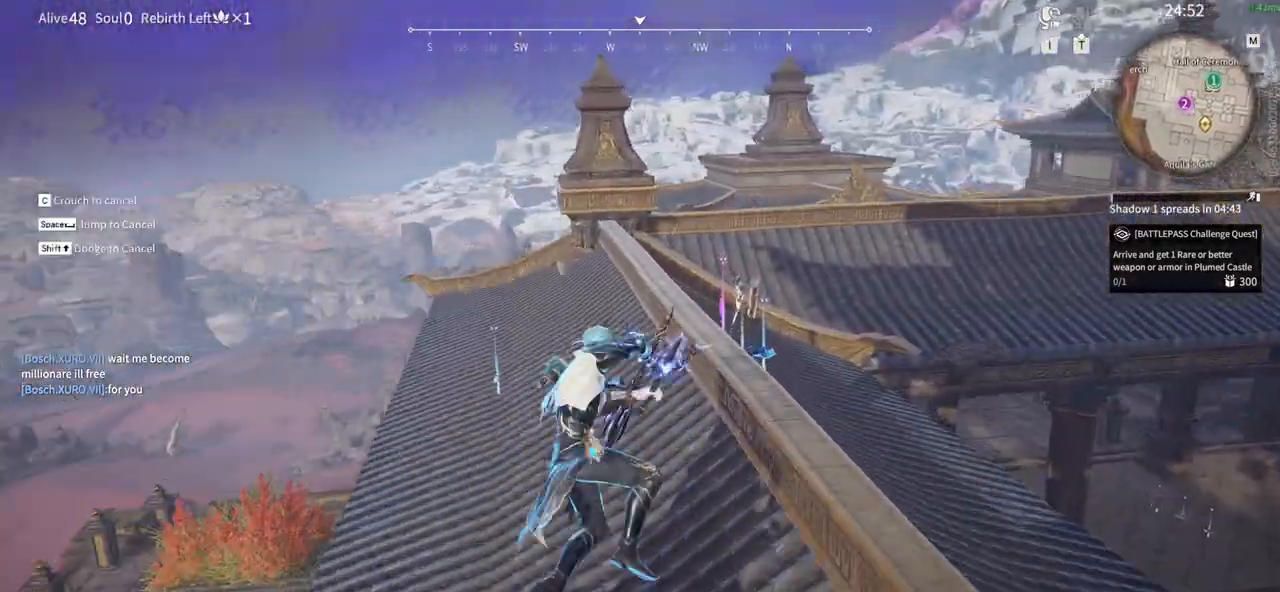
{"keys": ["shift", "w"], "mouse": [], "events": [[250, "shift", "down"], [433, "mouse_right", "up"]]}
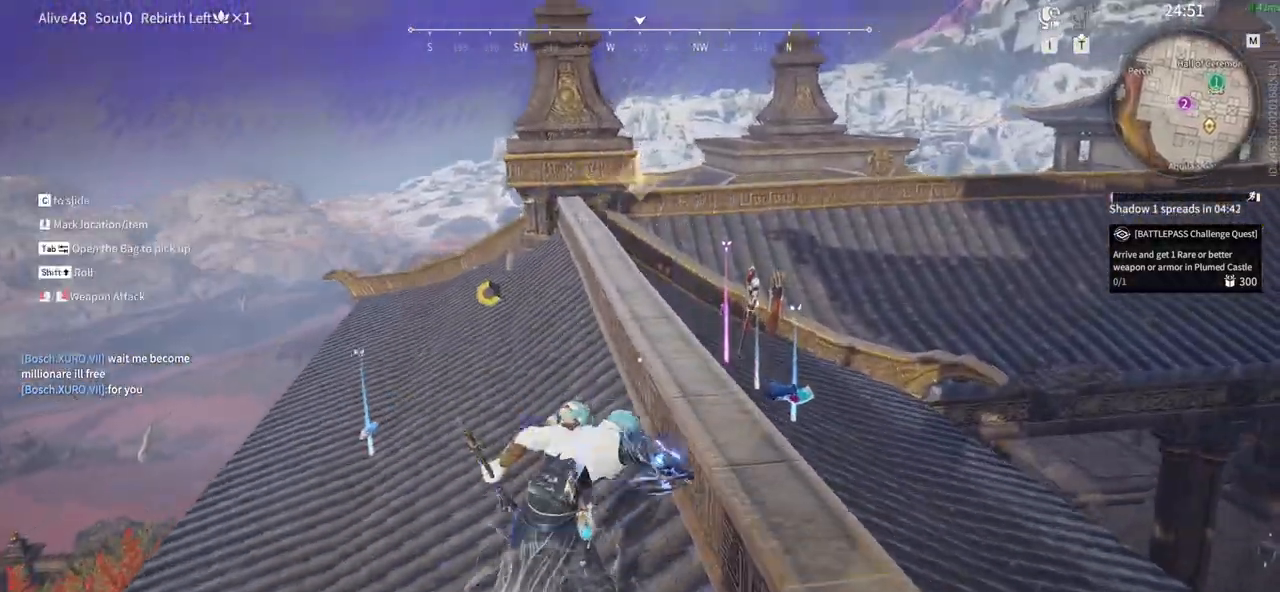
{"keys": ["w"], "mouse": []}
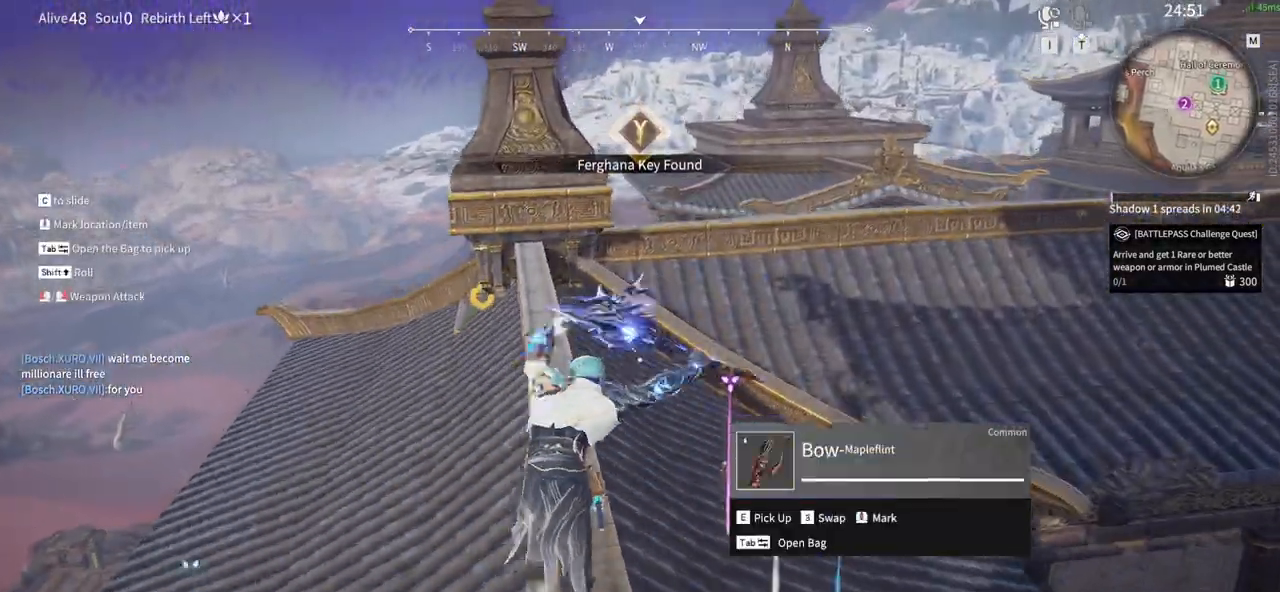
{"keys": ["w"], "mouse": [], "events": [[233, "e", "down"], [367, "e", "up"]]}
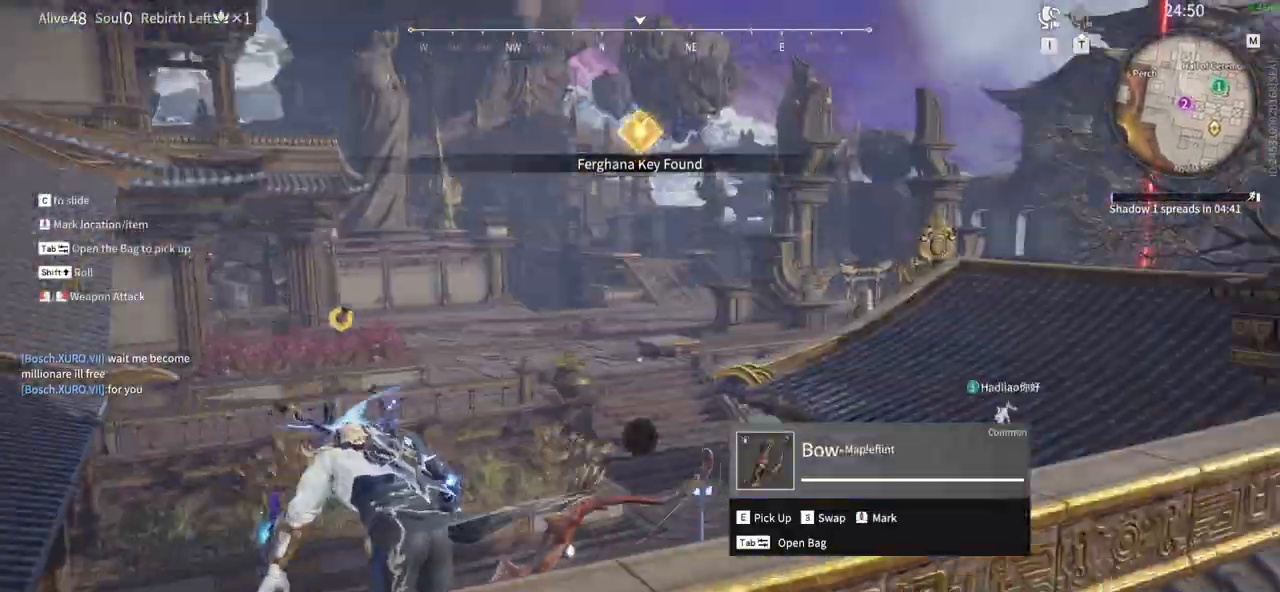
{"keys": ["e", "w"], "mouse": []}
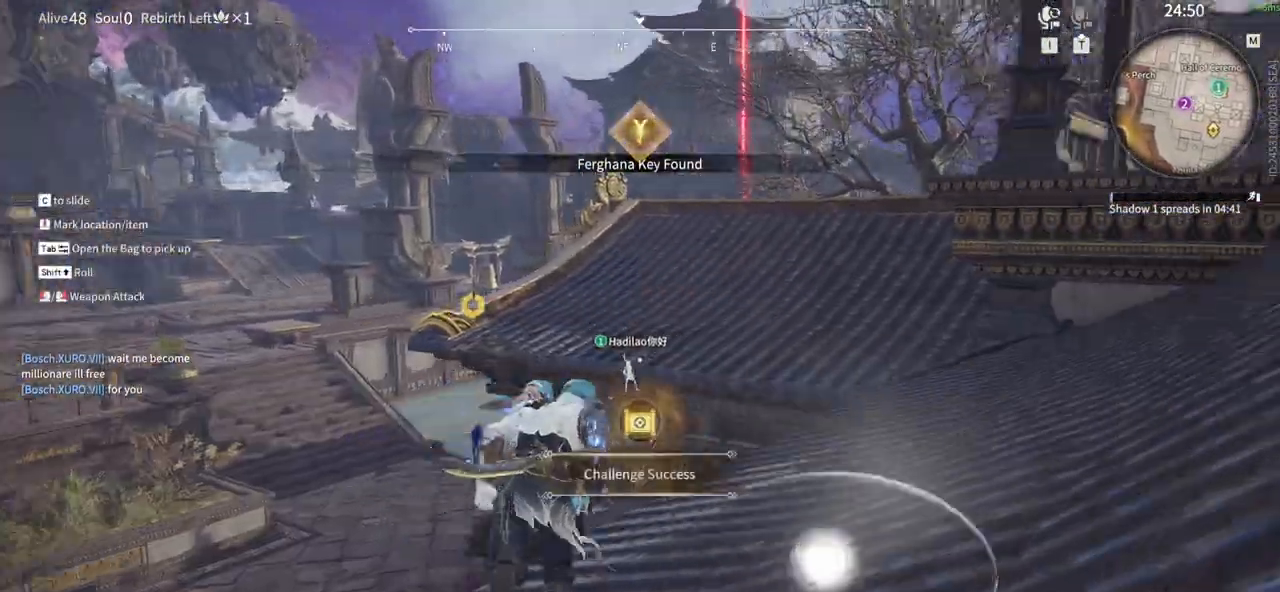
{"keys": ["w"], "mouse": [], "events": [[33, "e", "up"]]}
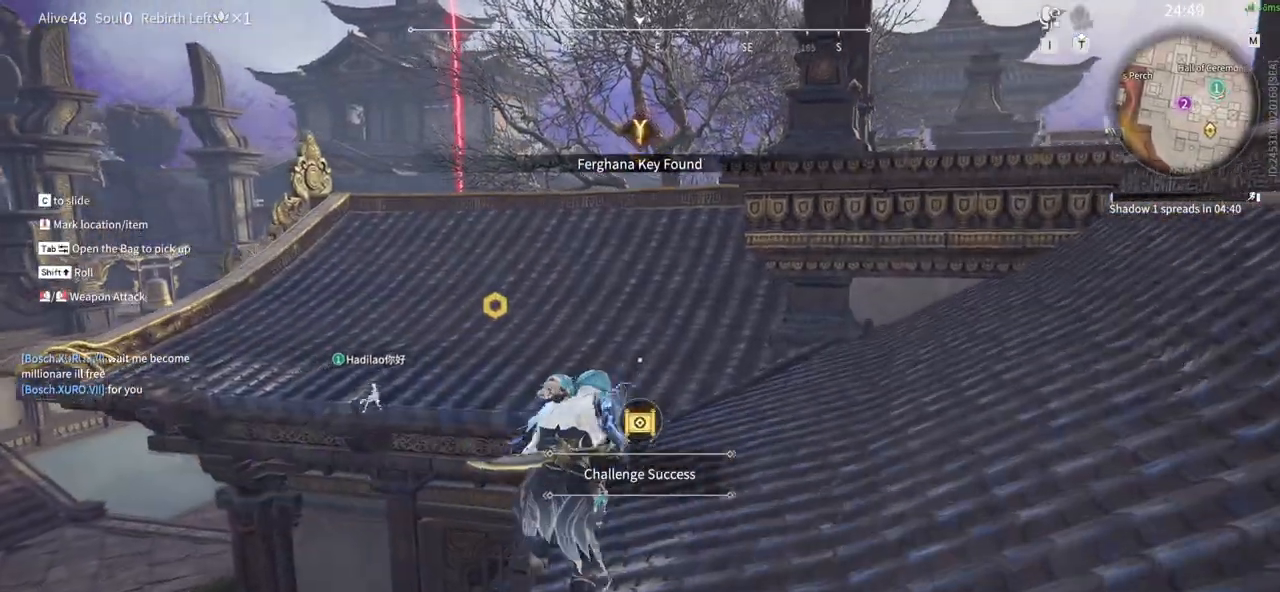
{"keys": ["shift", "w"], "mouse": ["left"], "events": [[100, "mouse_left", "down"], [467, "shift", "down"]]}
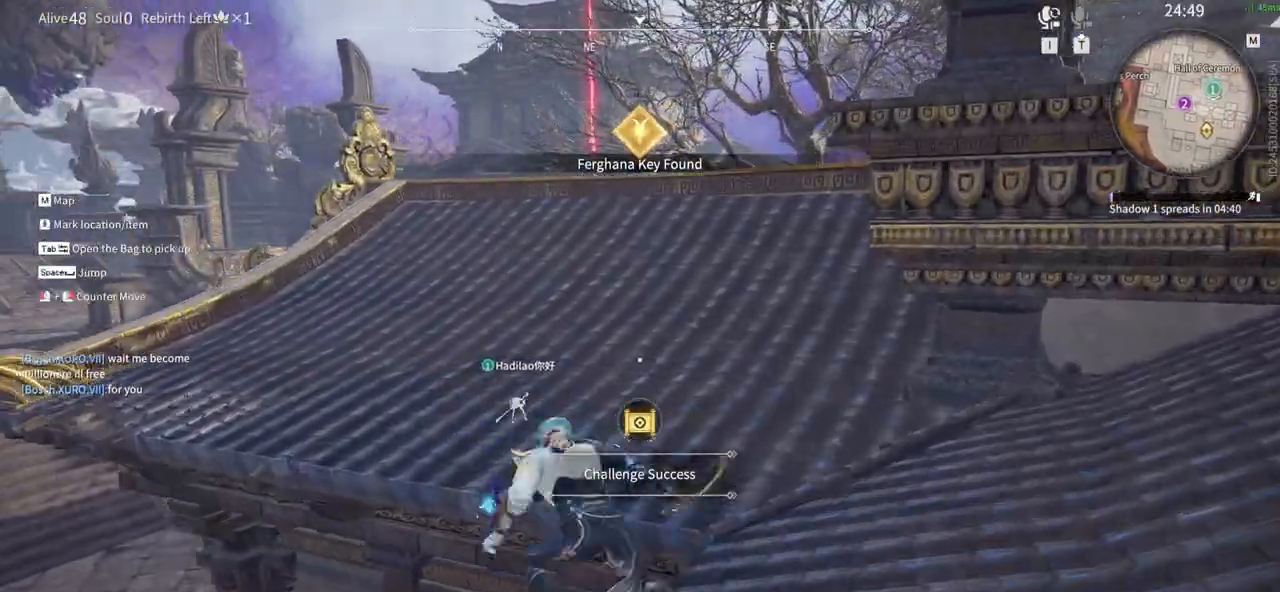
{"keys": ["w"], "mouse": [], "events": [[150, "mouse_left", "up"], [250, "shift", "up"], [300, "space", "down"], [483, "space", "up"]]}
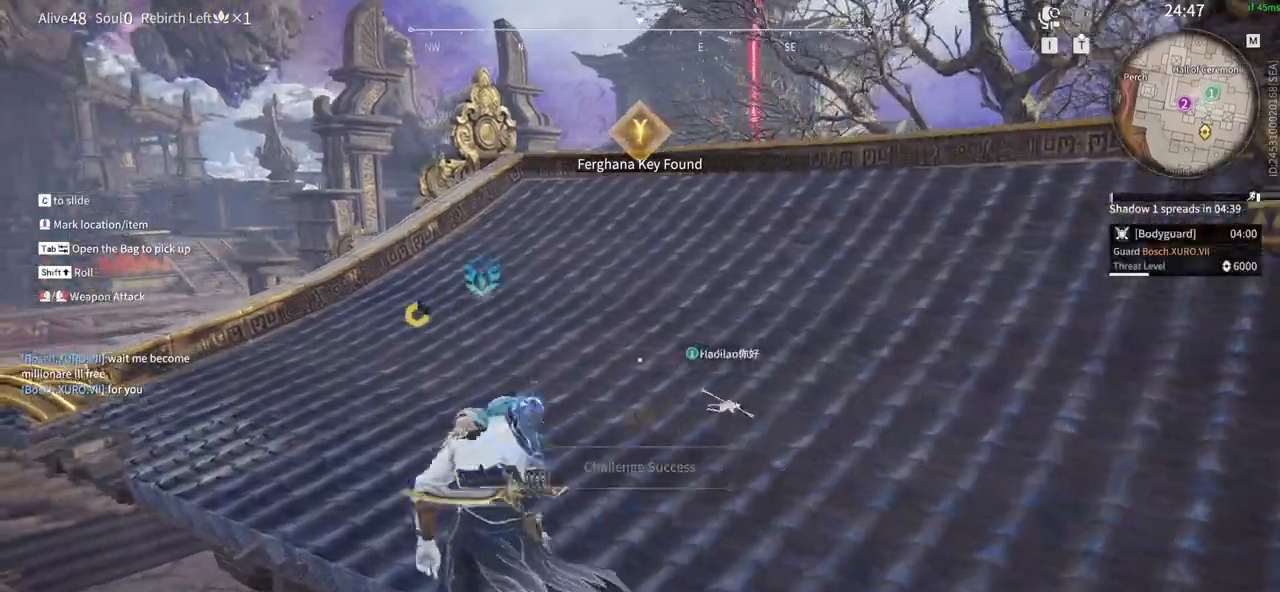
{"keys": ["w"], "mouse": [], "events": [[167, "space", "down"], [350, "space", "up"]]}
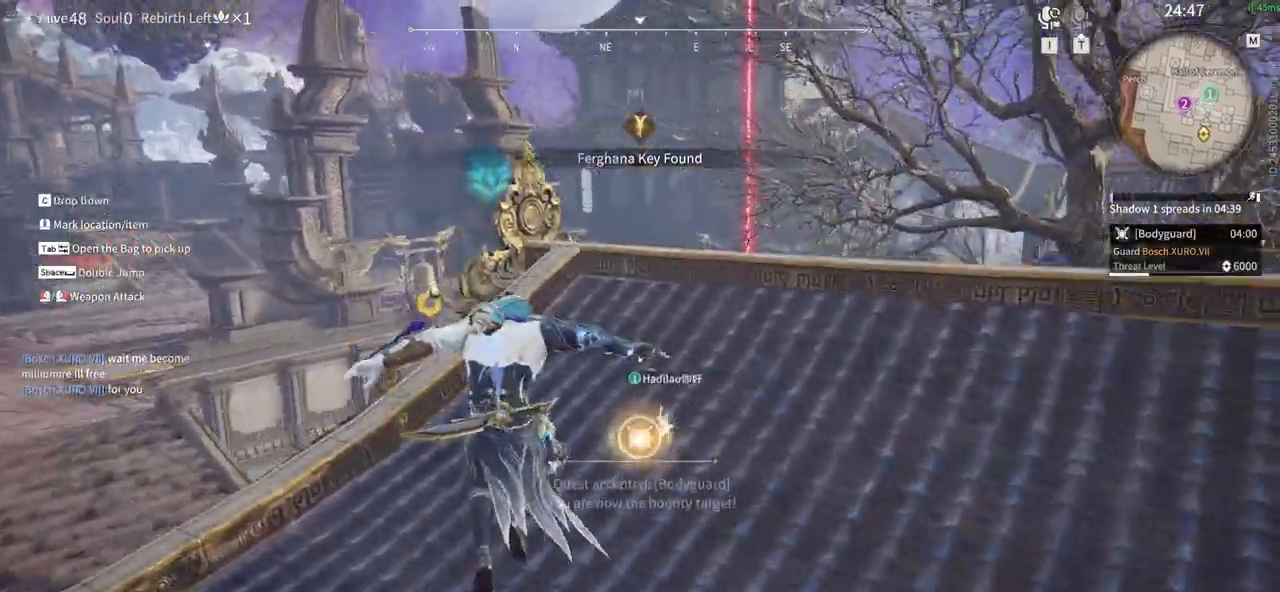
{"keys": ["w"], "mouse": [], "events": []}
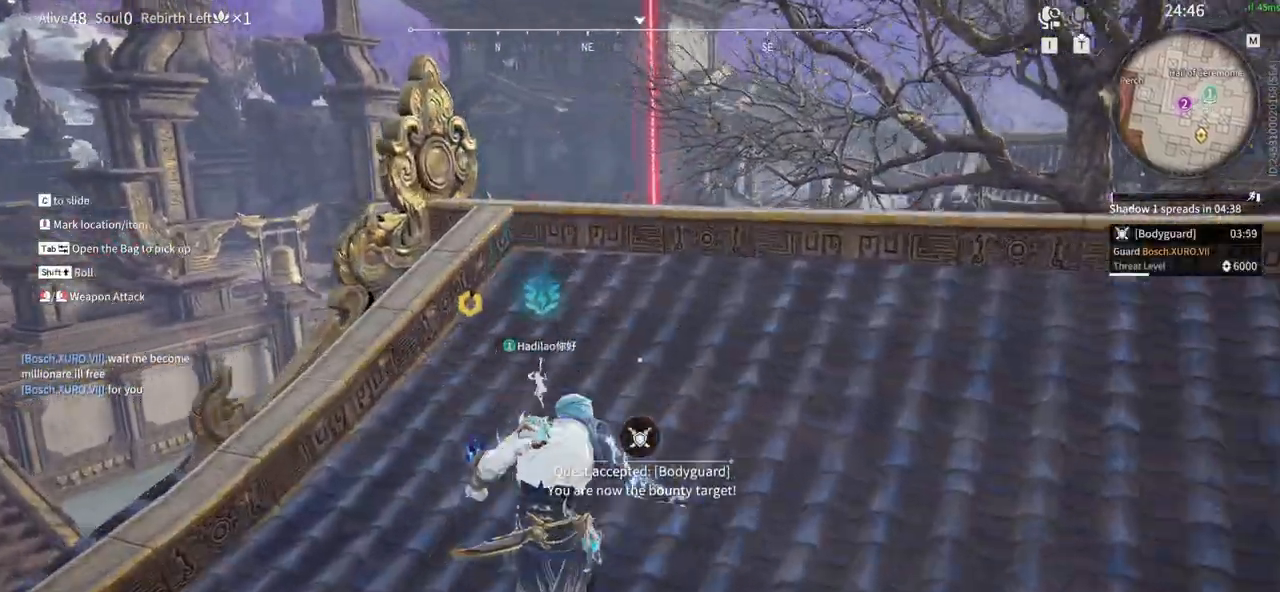
{"keys": ["w"], "mouse": [], "events": []}
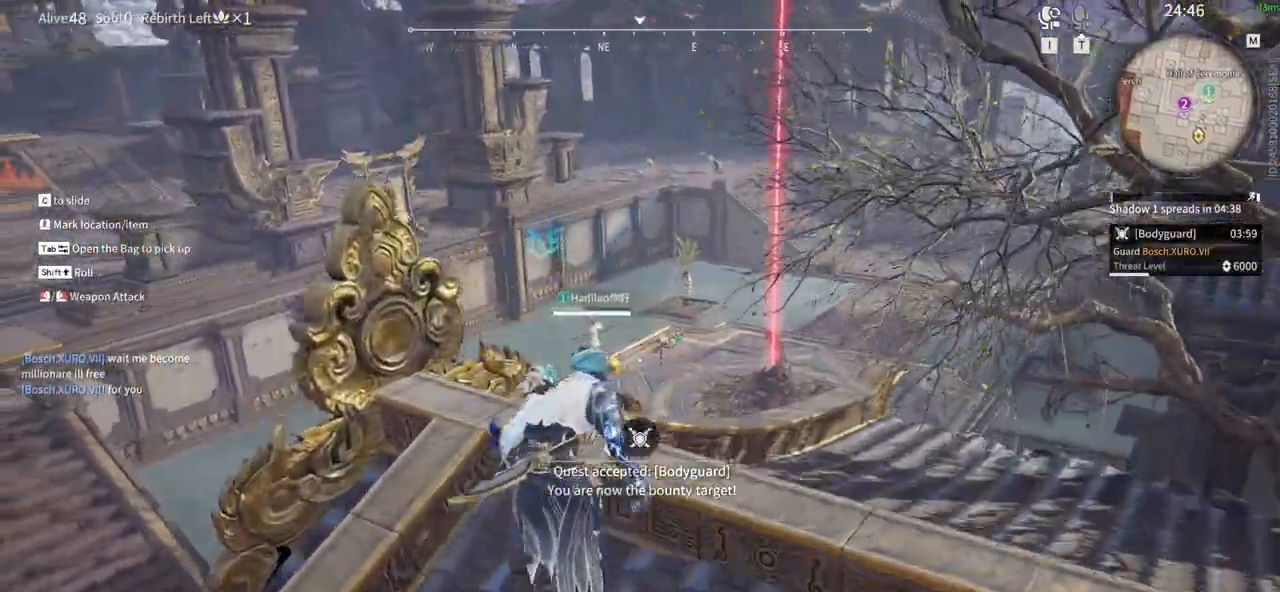
{"keys": ["shift", "w"], "mouse": ["left"], "events": [[83, "mouse_left", "down"], [450, "shift", "down"]]}
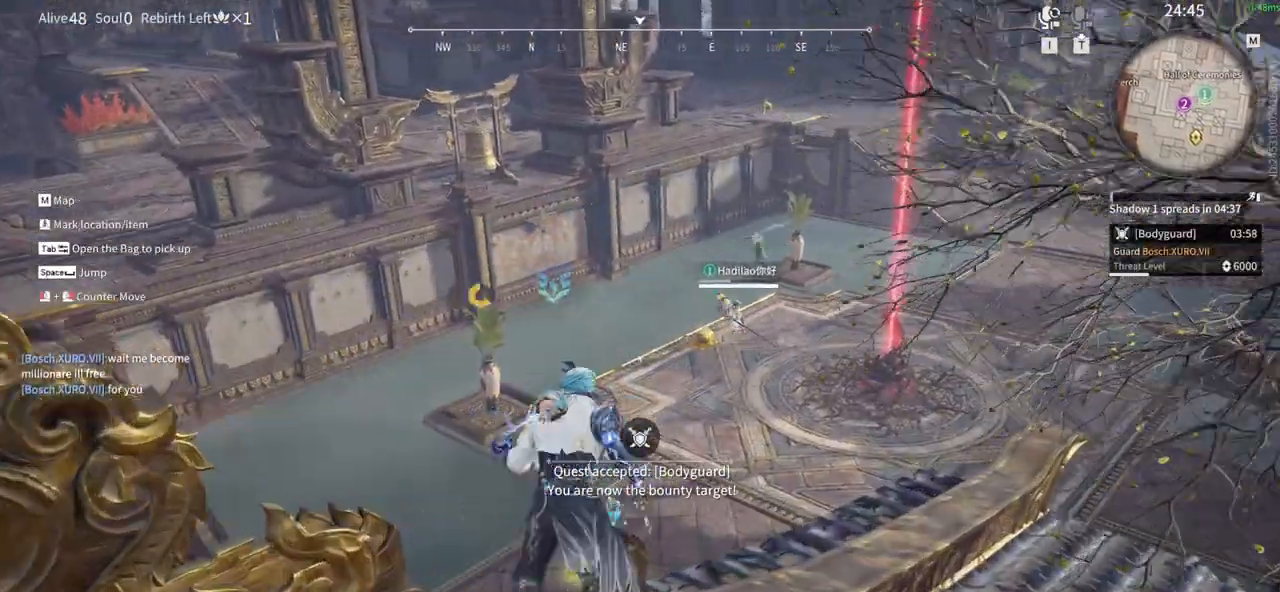
{"keys": ["w"], "mouse": []}
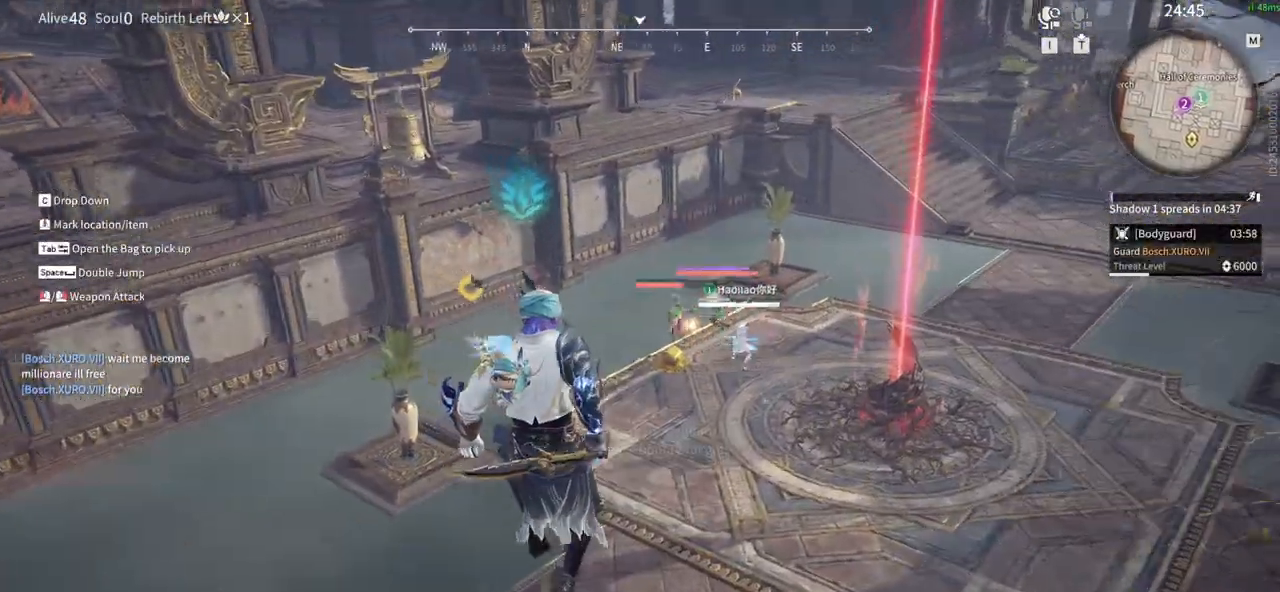
{"keys": ["w"], "mouse": [], "events": []}
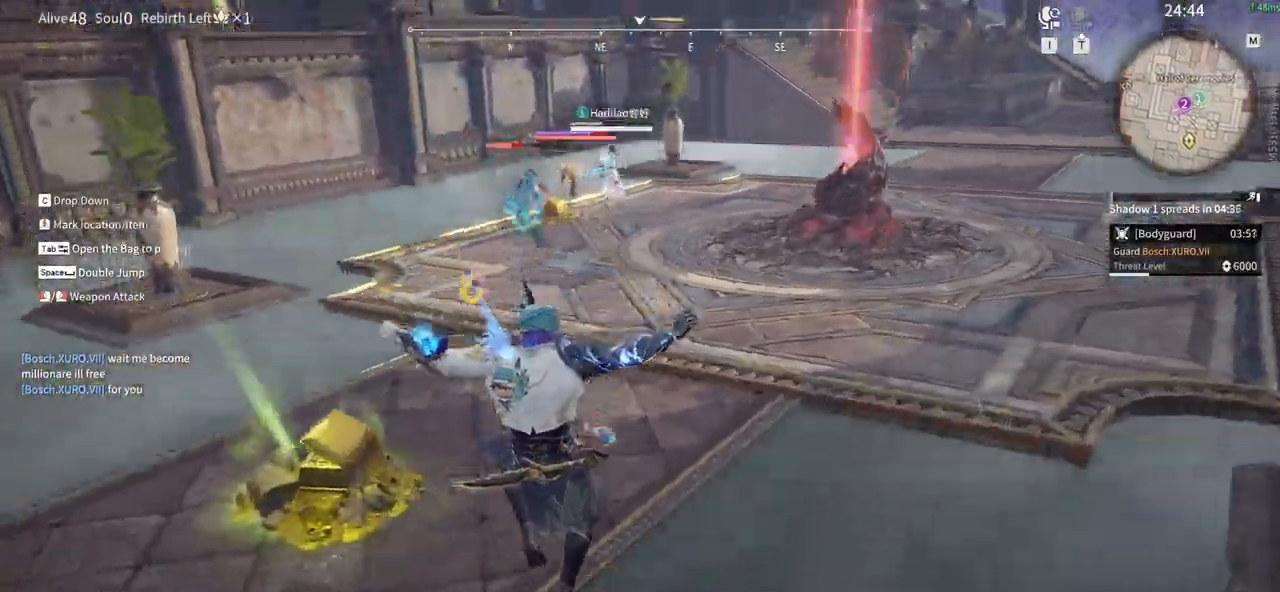
{"keys": ["w"], "mouse": [], "events": []}